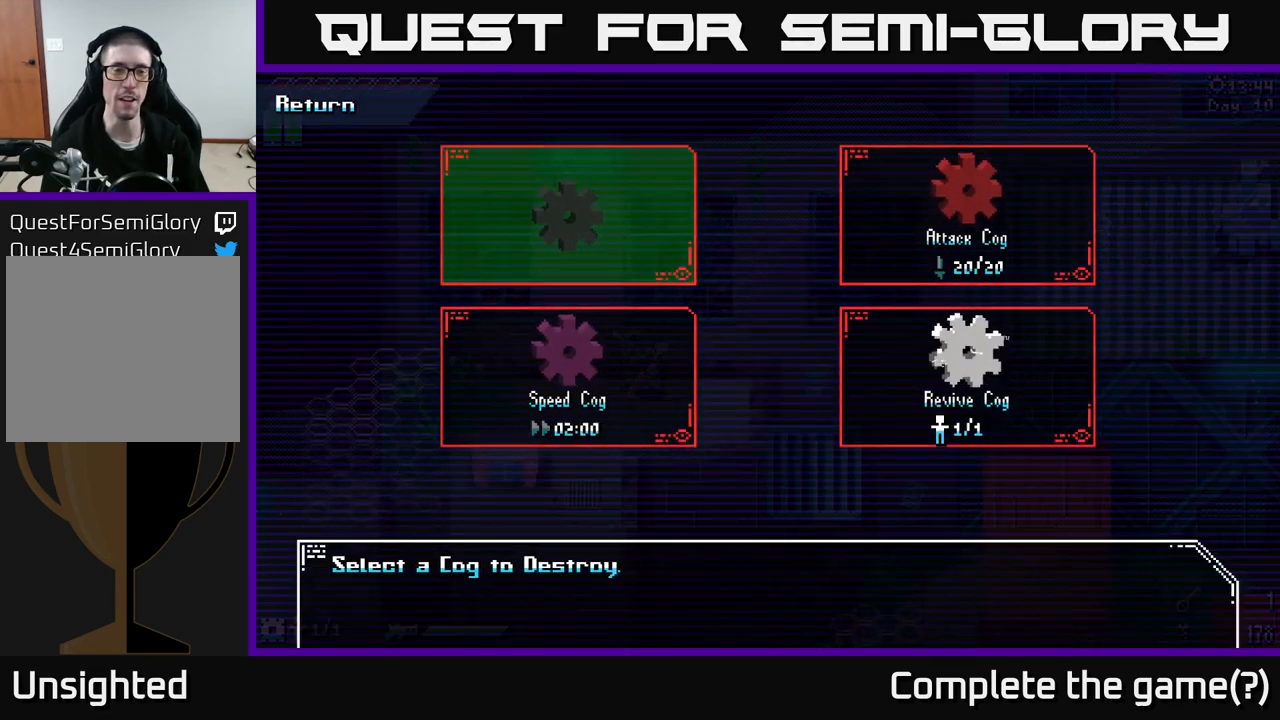
Gameplay with a controller (Xbox layout); each line is a JSON object with the inputs held at the frame after it. "events" lists button and stick changes between this image and that frame as [ms after this image, input, new state], when the widget could be followed in between.
{"buttons": [], "left_stick": "center", "right_stick": "center", "events": [[267, "B", "down"], [350, "B", "up"]]}
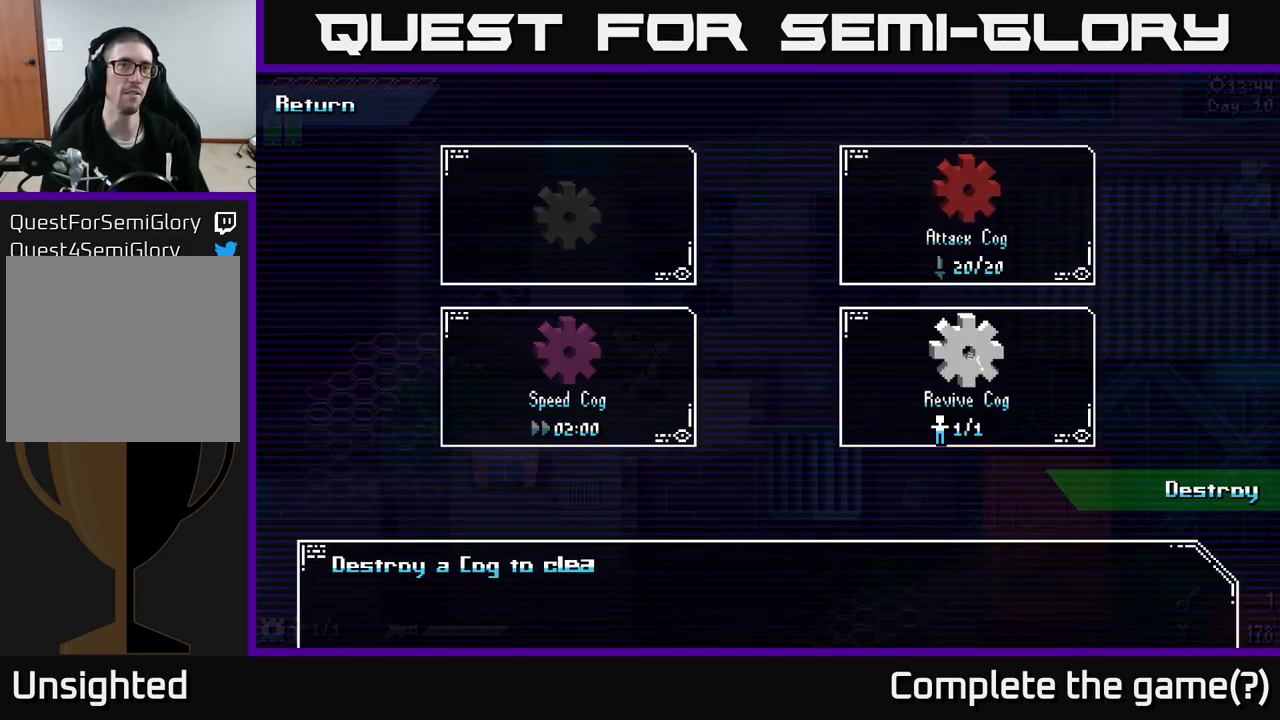
{"buttons": [], "left_stick": "down", "right_stick": "center", "events": [[250, "B", "down"], [350, "B", "up"], [450, "left_stick", "down"]]}
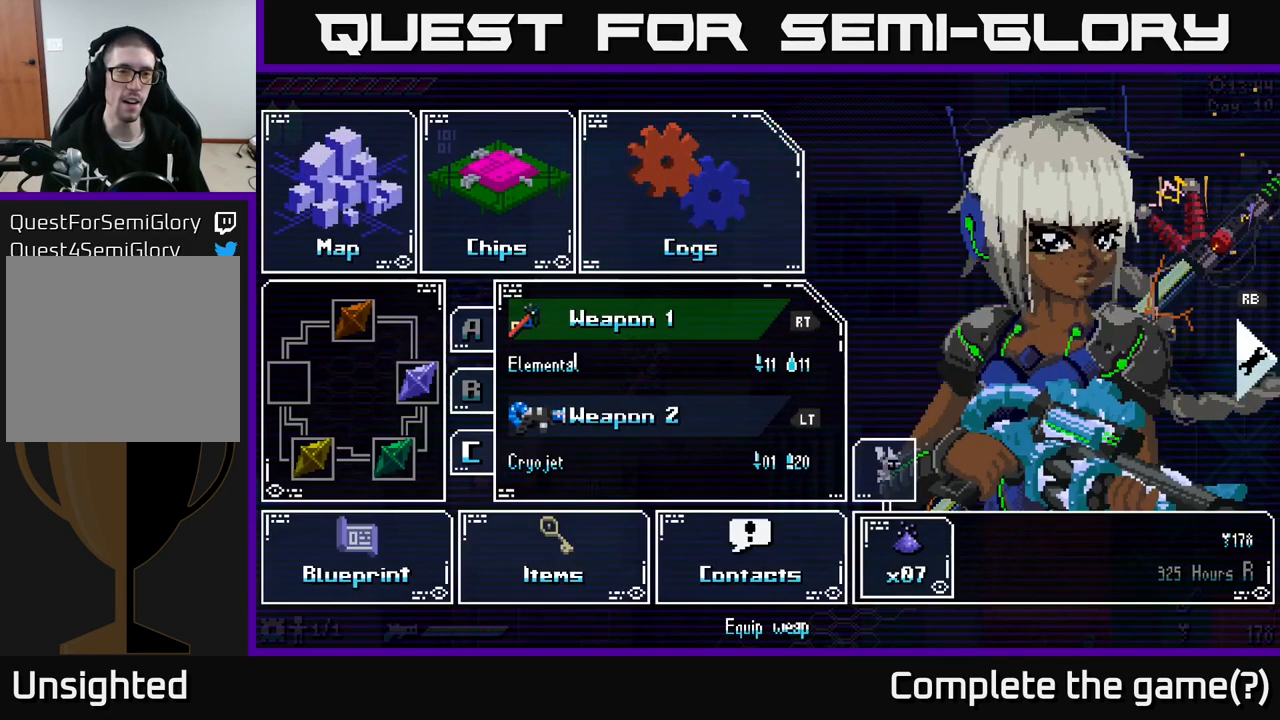
{"buttons": [], "left_stick": "down-left", "right_stick": "center", "events": [[100, "left_stick", "left"], [200, "B", "down"], [217, "left_stick", "center"], [334, "B", "up"], [417, "left_stick", "down-left"]]}
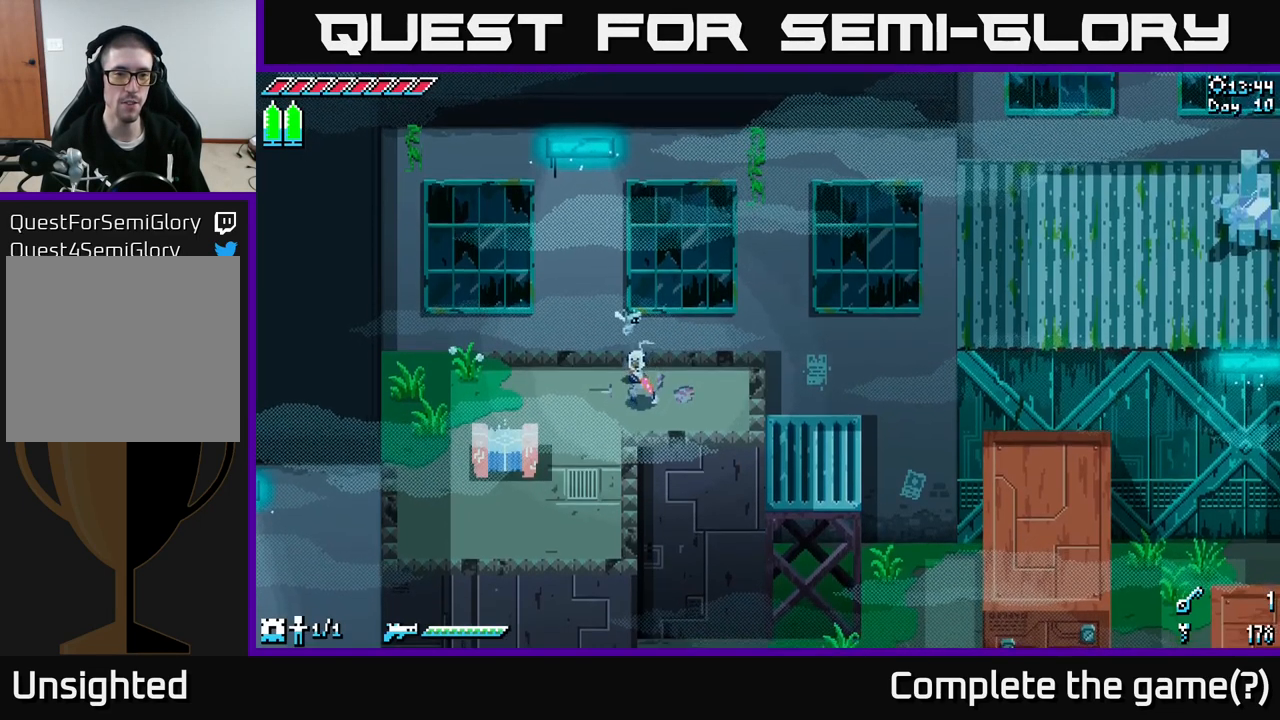
{"buttons": [], "left_stick": "down-left", "right_stick": "center", "events": []}
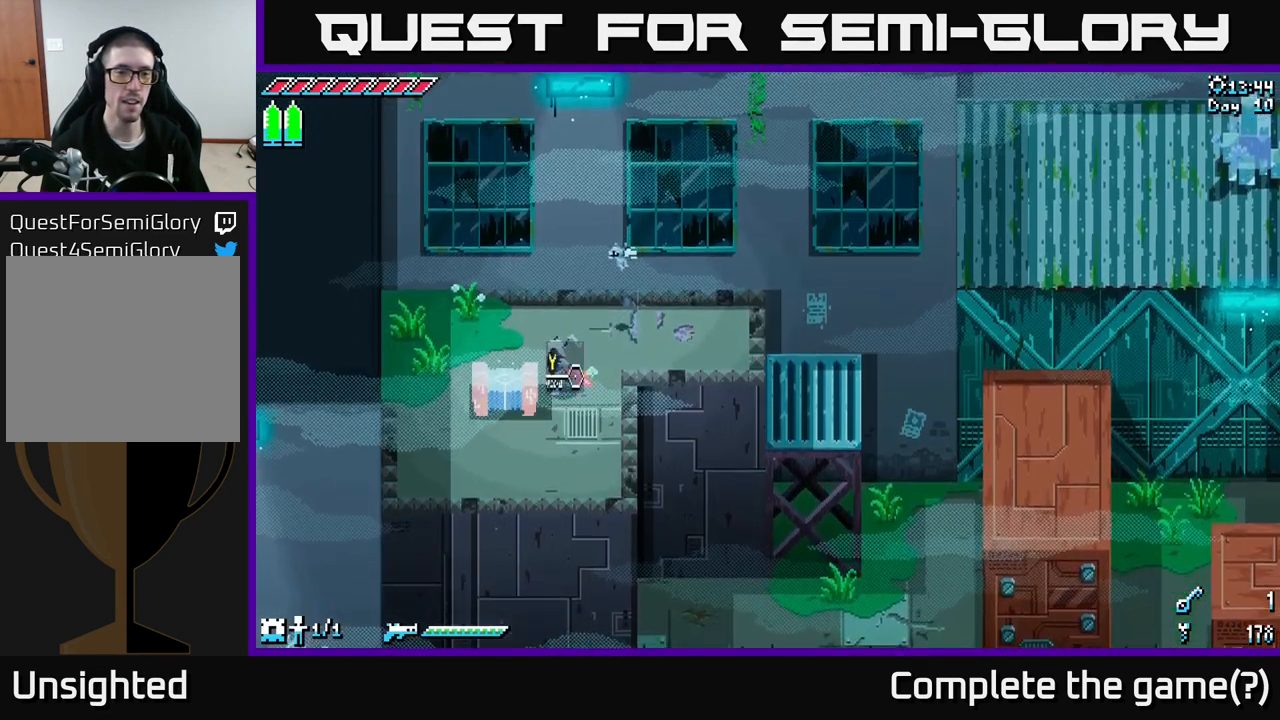
{"buttons": [], "left_stick": "center", "right_stick": "center", "events": [[100, "left_stick", "left"], [184, "Y", "down"], [250, "Y", "up"], [250, "left_stick", "center"]]}
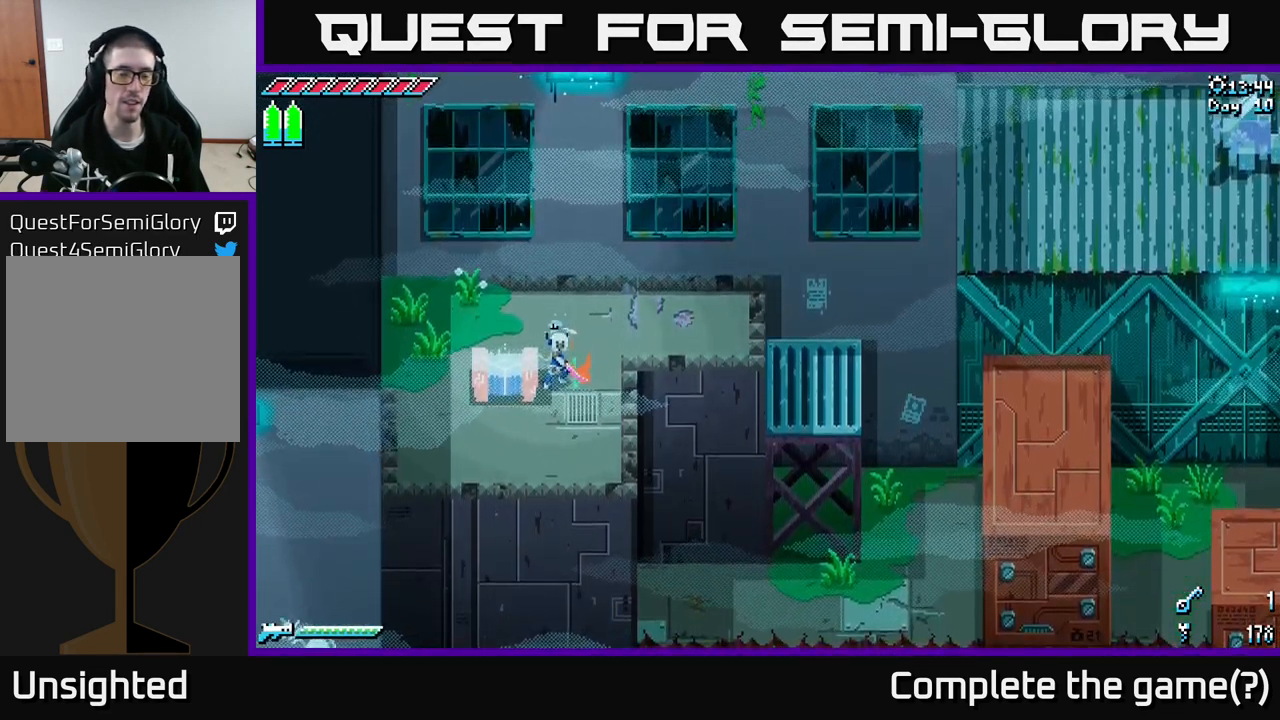
{"buttons": [], "left_stick": "center", "right_stick": "center", "events": []}
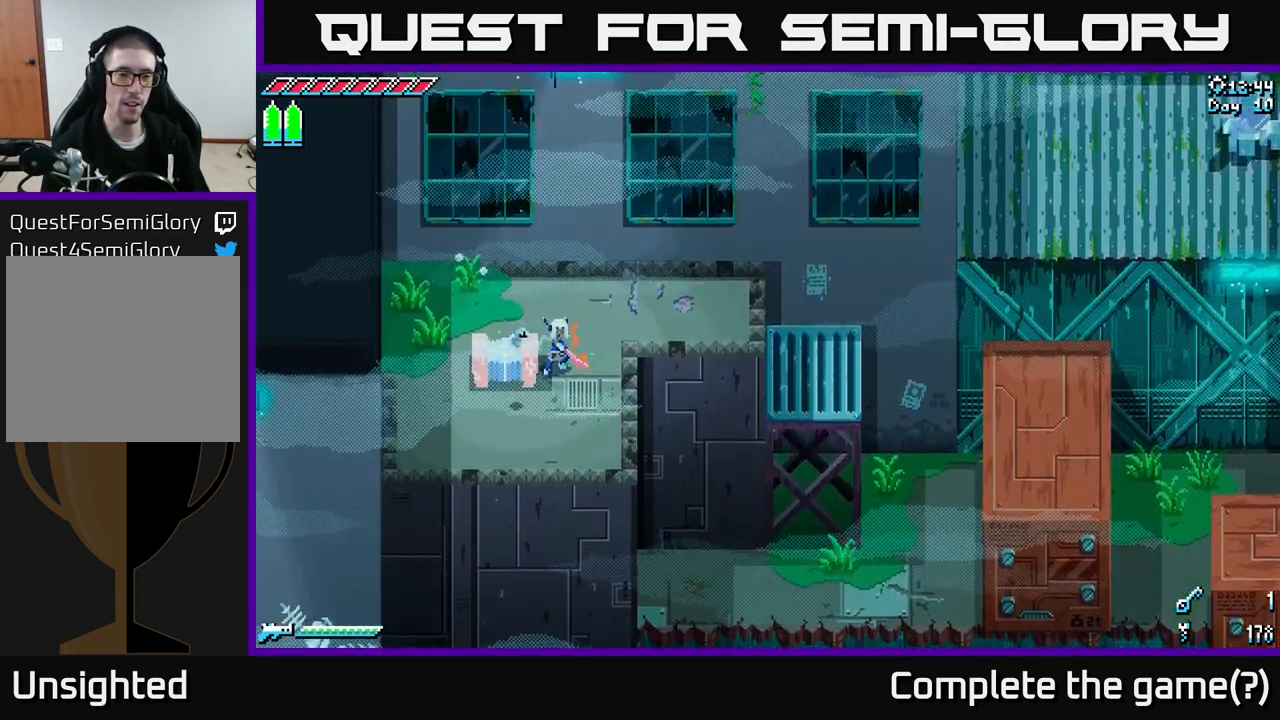
{"buttons": [], "left_stick": "center", "right_stick": "center", "events": []}
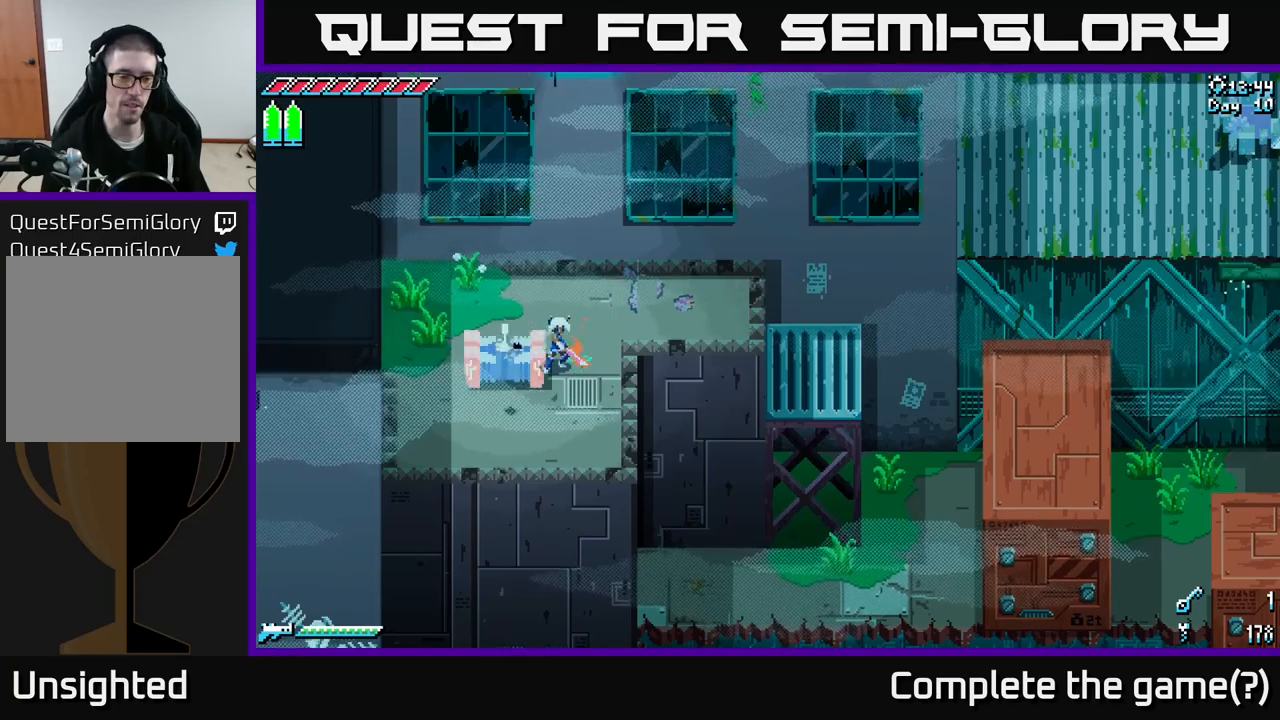
{"buttons": [], "left_stick": "center", "right_stick": "center", "events": []}
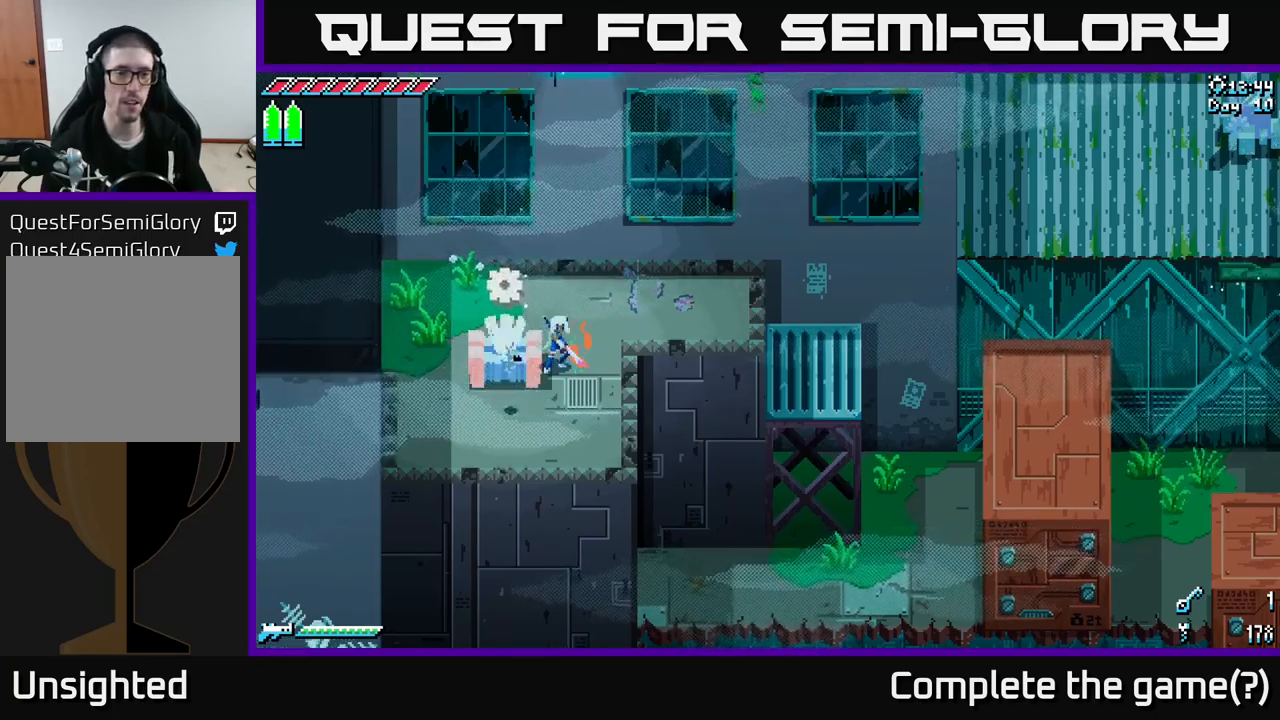
{"buttons": [], "left_stick": "center", "right_stick": "center", "events": []}
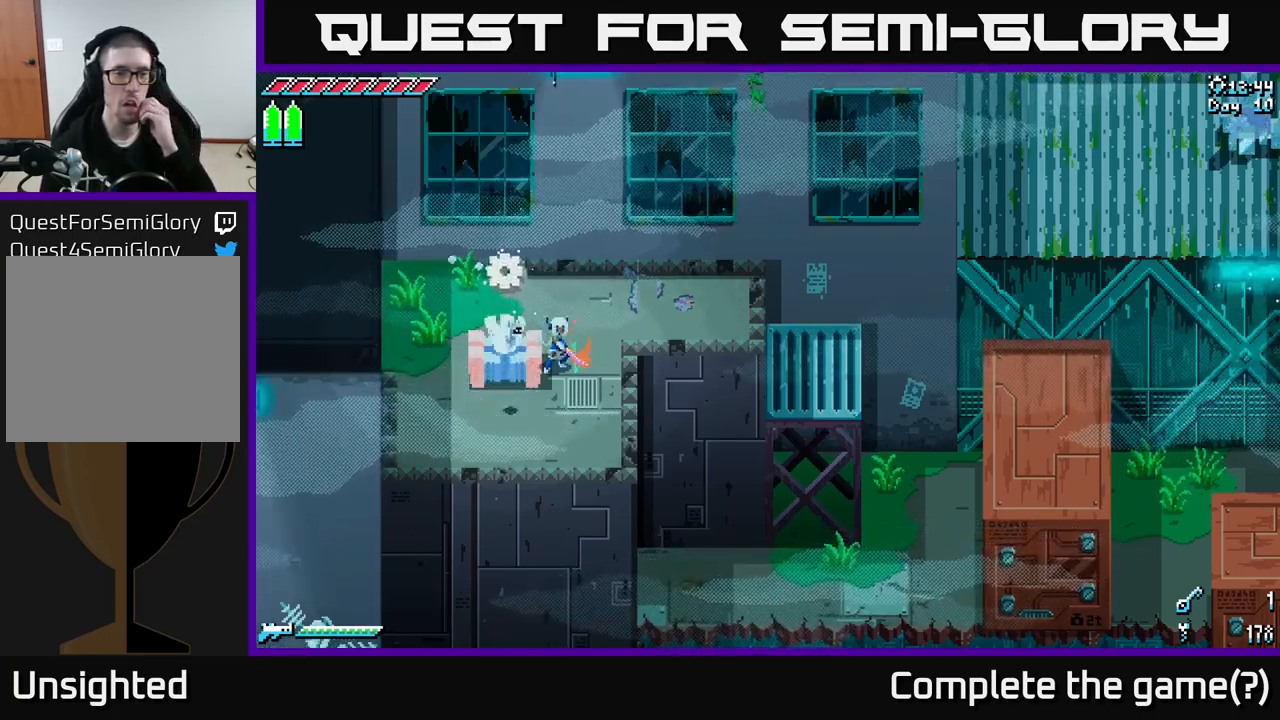
{"buttons": [], "left_stick": "center", "right_stick": "center", "events": []}
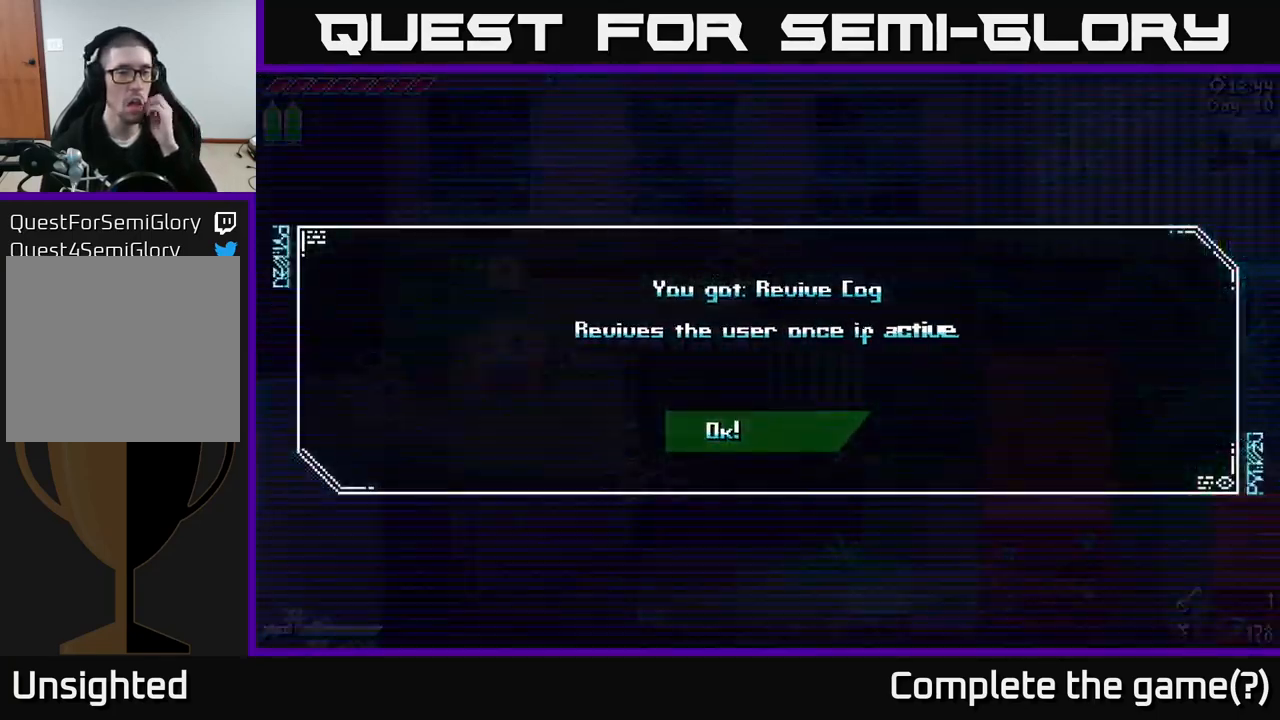
{"buttons": [], "left_stick": "center", "right_stick": "center", "events": []}
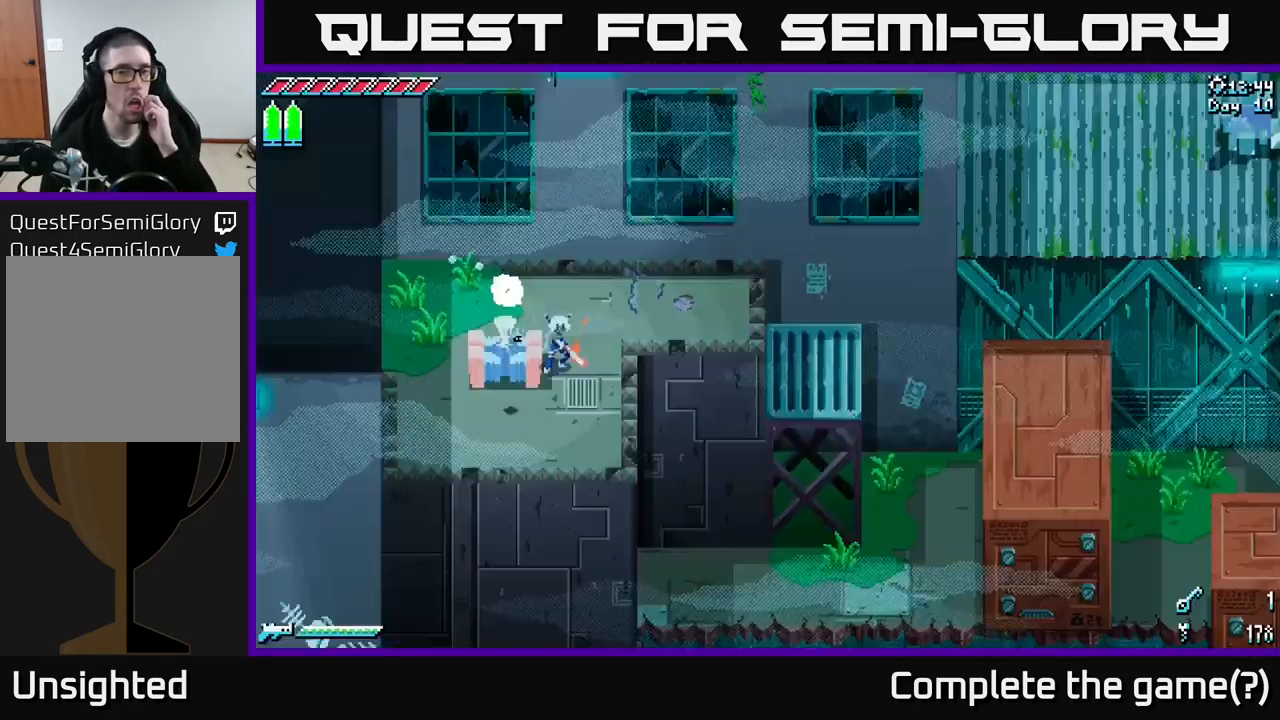
{"buttons": [], "left_stick": "center", "right_stick": "center", "events": [[50, "A", "down"], [233, "A", "up"]]}
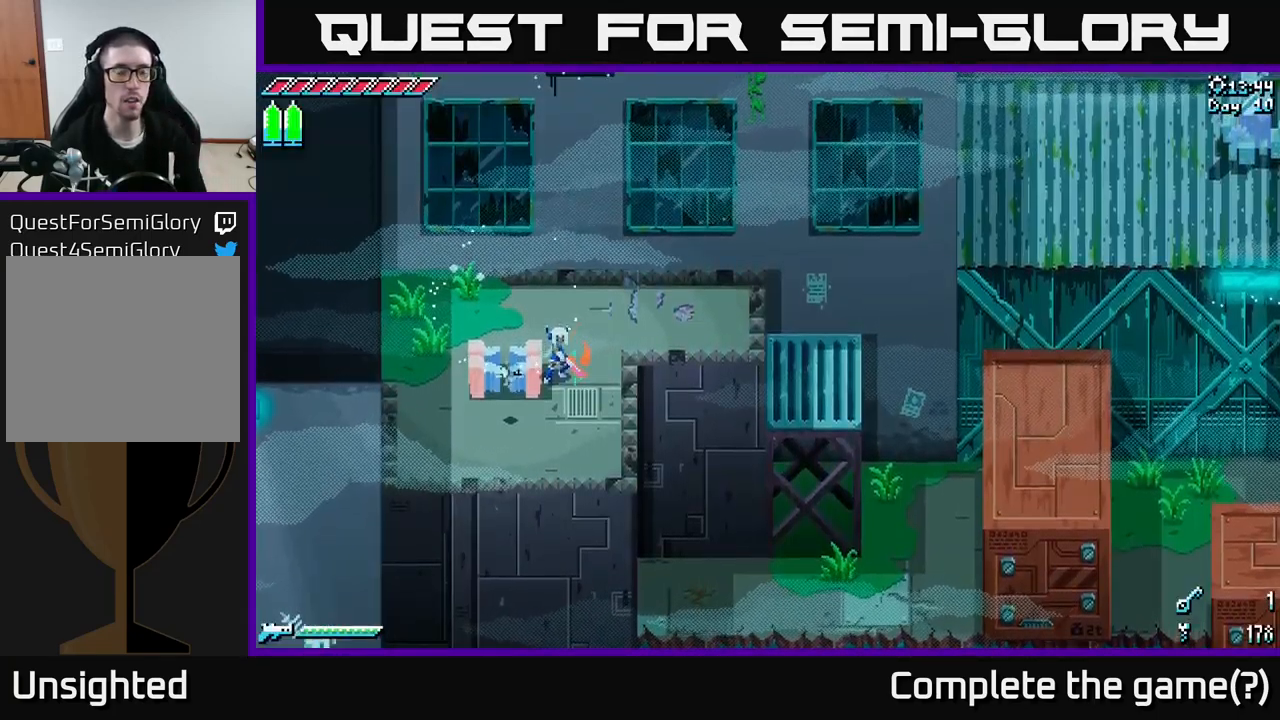
{"buttons": [], "left_stick": "center", "right_stick": "center", "events": []}
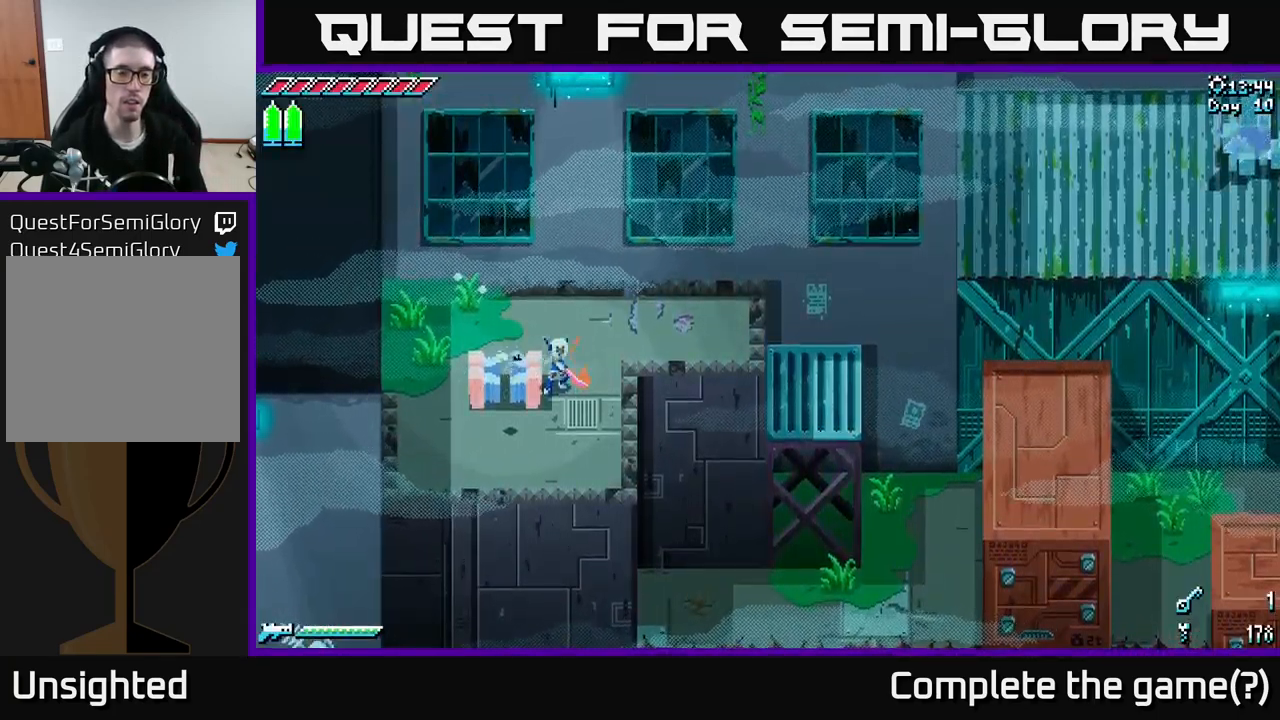
{"buttons": [], "left_stick": "center", "right_stick": "center", "events": [[150, "START", "down"], [317, "START", "up"]]}
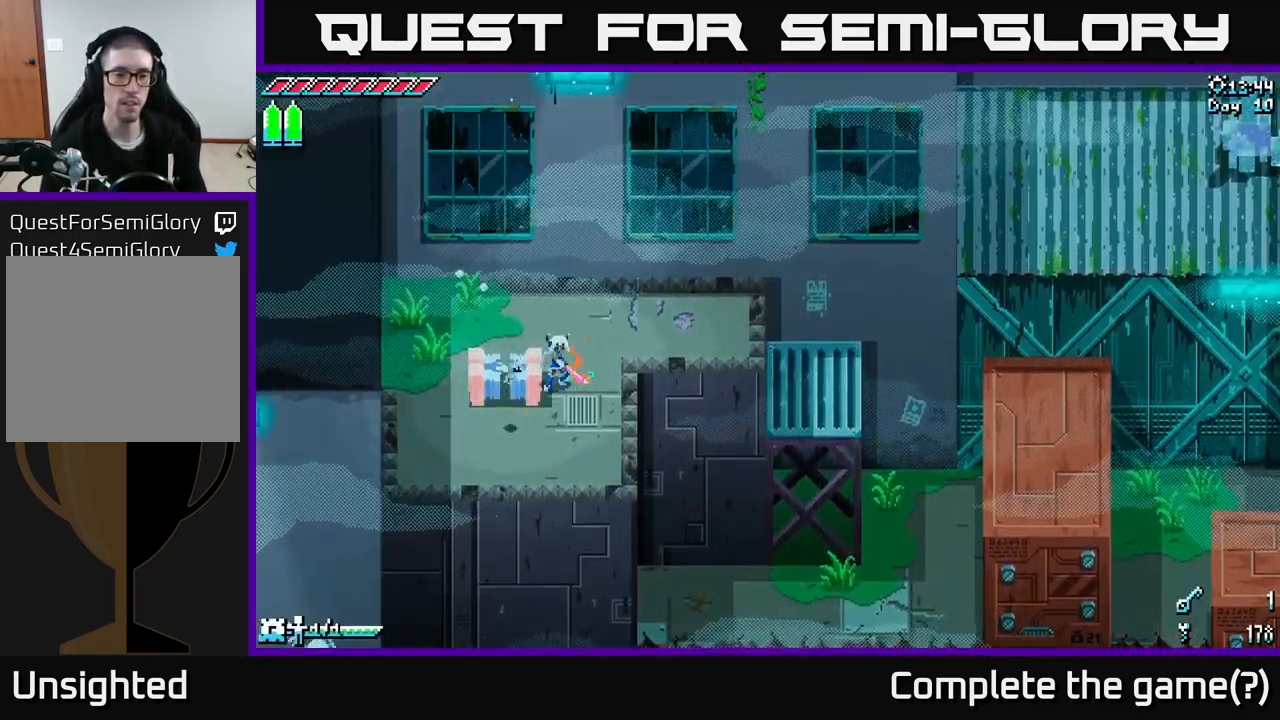
{"buttons": [], "left_stick": "center", "right_stick": "center", "events": [[167, "START", "down"], [333, "START", "up"]]}
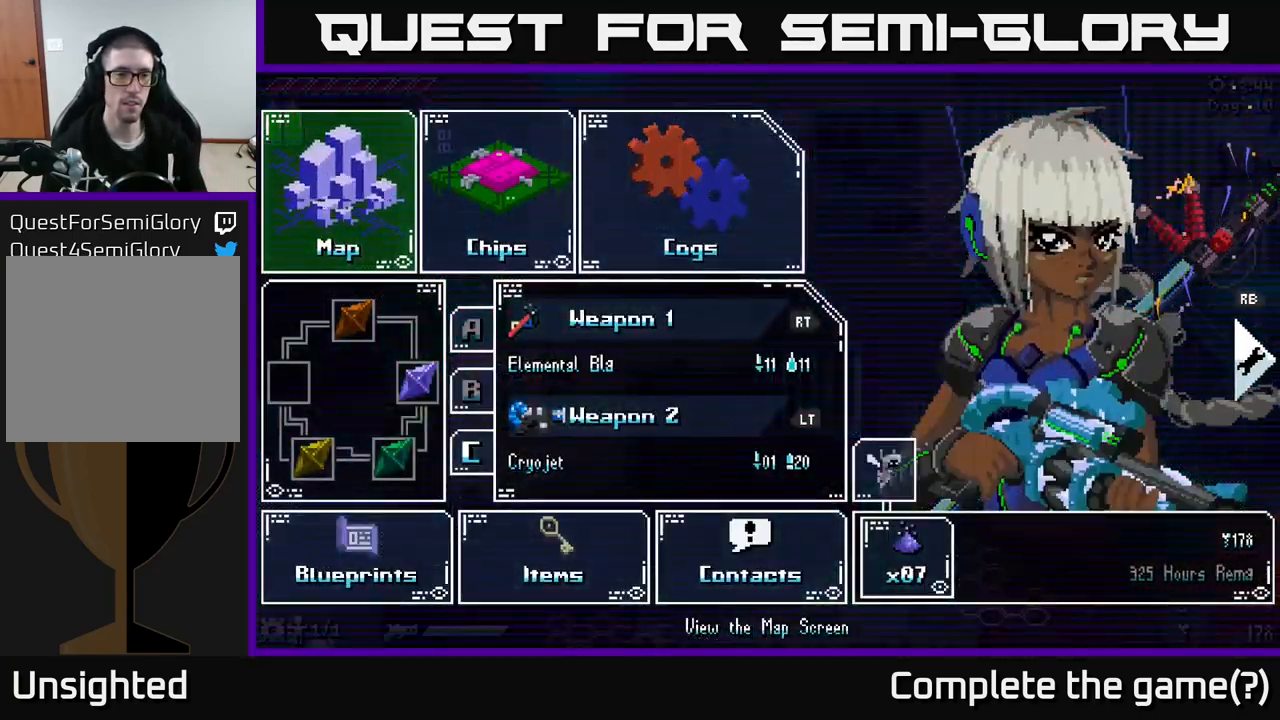
{"buttons": [], "left_stick": "right", "right_stick": "center", "events": [[233, "left_stick", "right"], [367, "left_stick", "center"], [450, "left_stick", "right"]]}
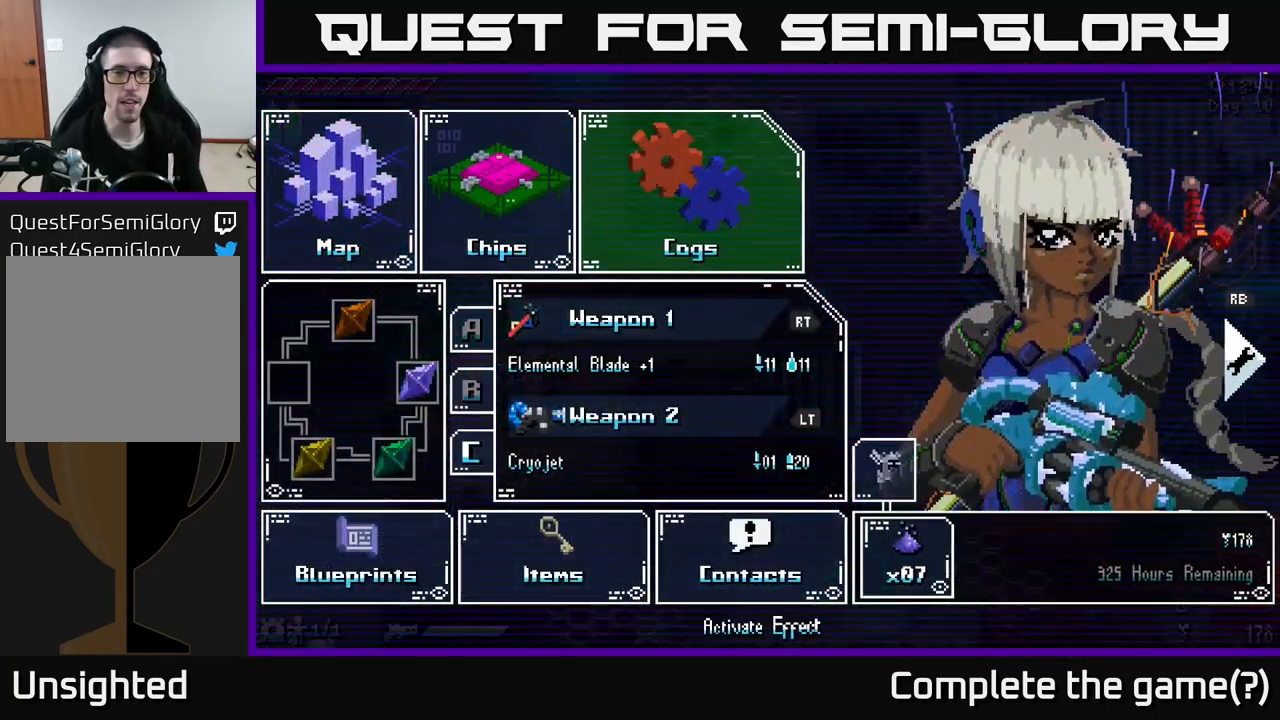
{"buttons": [], "left_stick": "center", "right_stick": "center", "events": [[117, "left_stick", "center"], [133, "A", "down"], [217, "A", "up"]]}
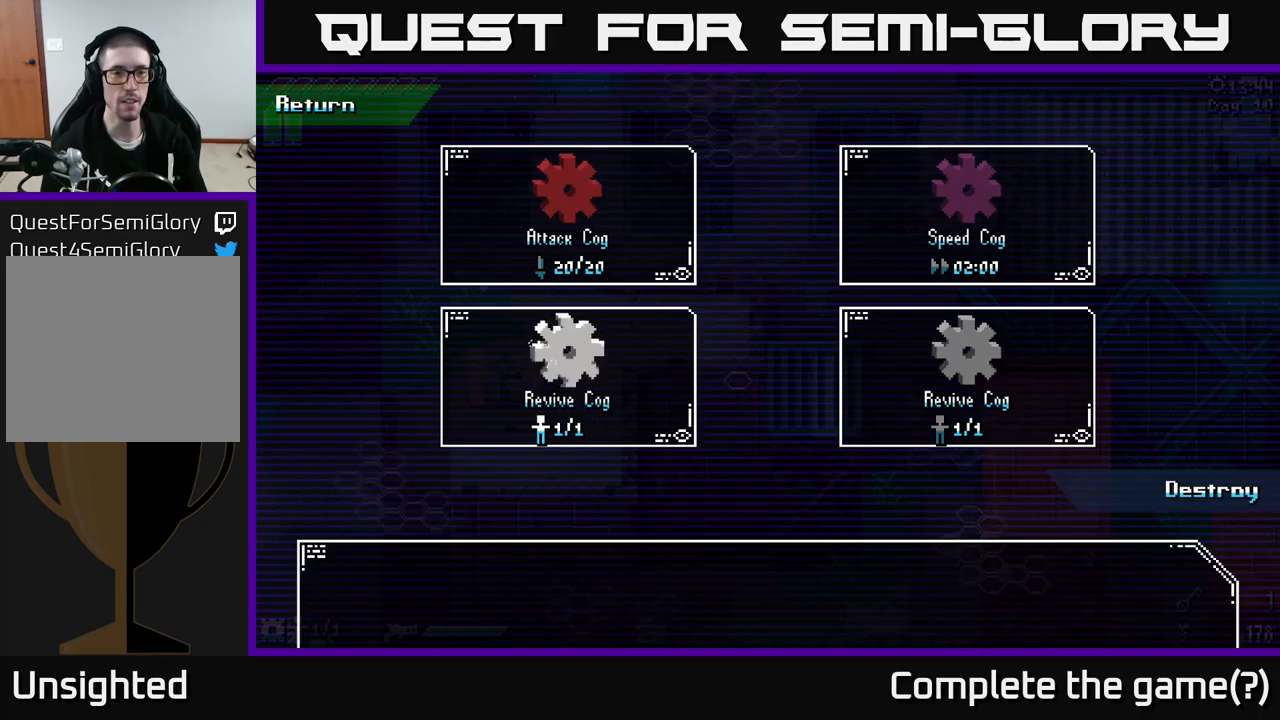
{"buttons": [], "left_stick": "up", "right_stick": "center", "events": [[117, "left_stick", "down"], [300, "left_stick", "center"], [467, "left_stick", "up"]]}
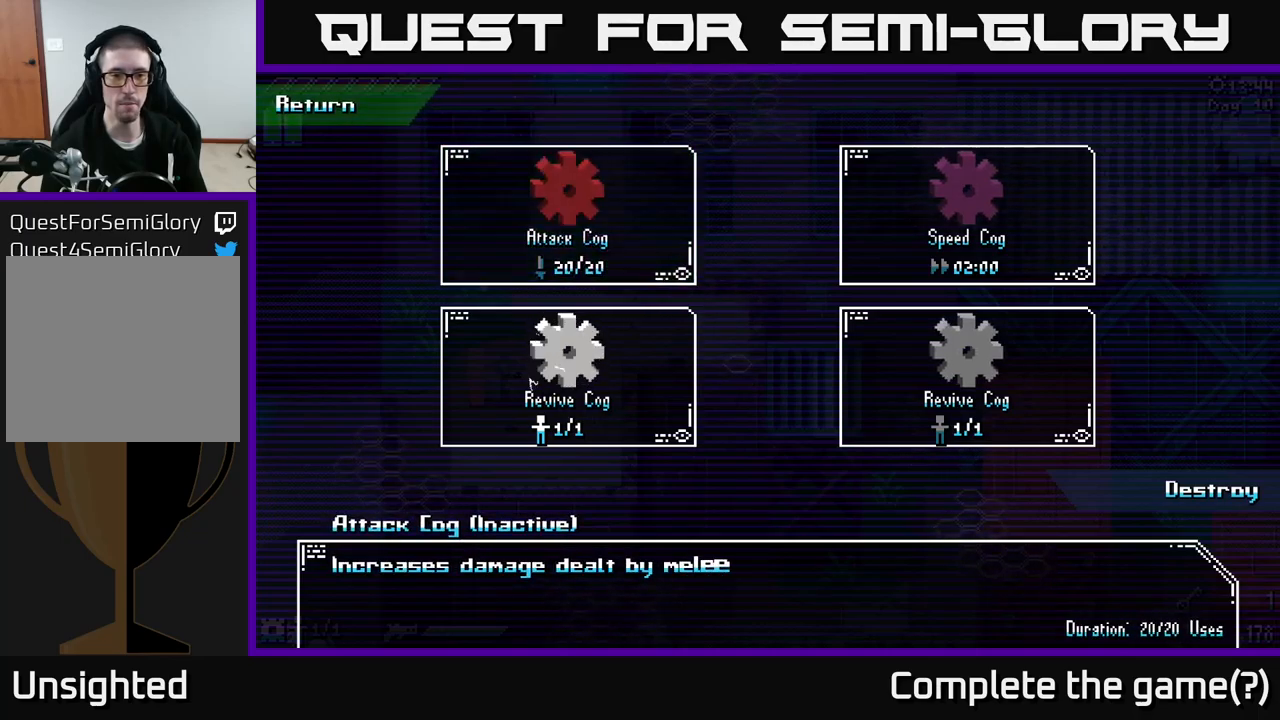
{"buttons": [], "left_stick": "down", "right_stick": "center", "events": [[67, "left_stick", "center"], [200, "left_stick", "down"], [367, "left_stick", "center"], [450, "left_stick", "down"]]}
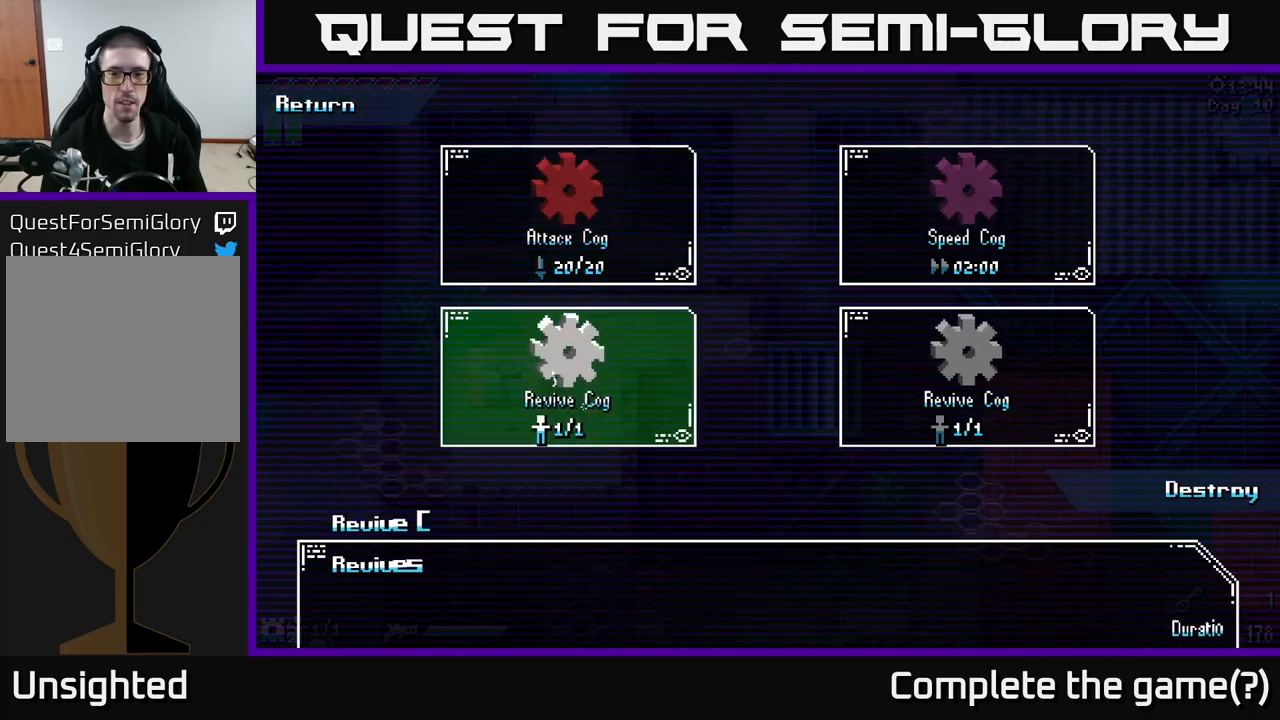
{"buttons": [], "left_stick": "center", "right_stick": "center", "events": [[100, "left_stick", "center"], [233, "left_stick", "right"], [383, "left_stick", "center"]]}
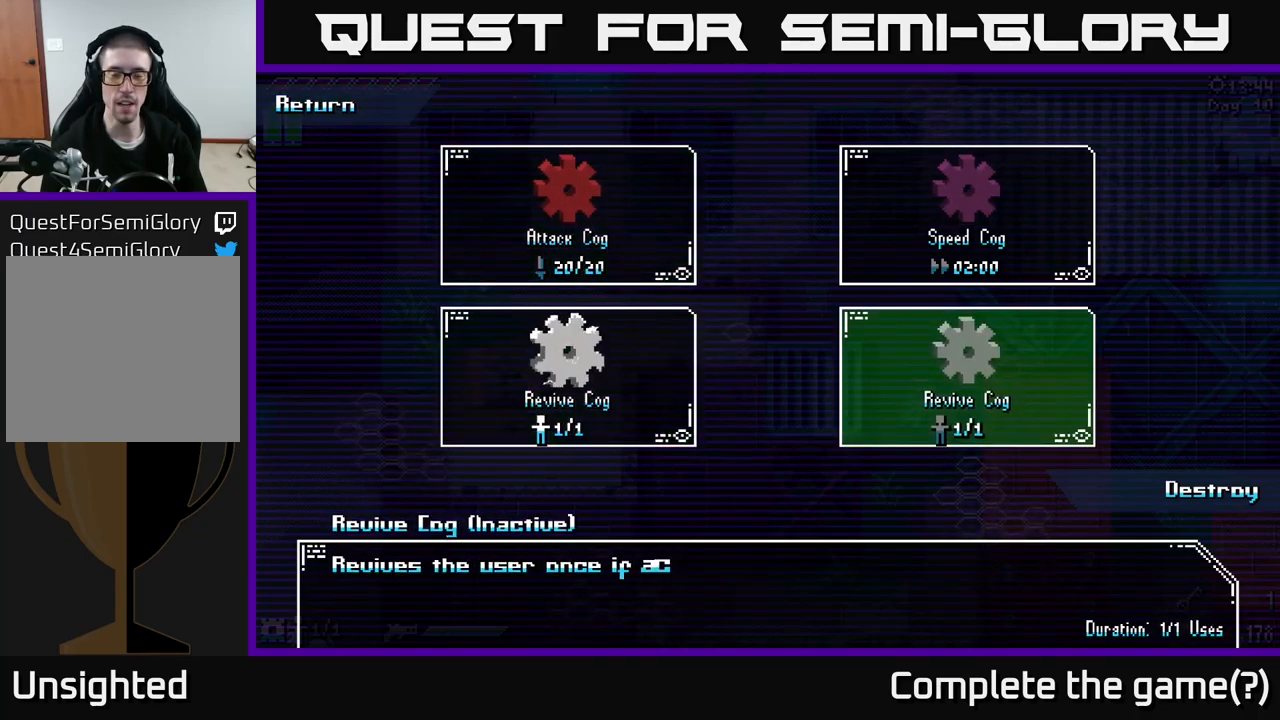
{"buttons": [], "left_stick": "center", "right_stick": "center", "events": []}
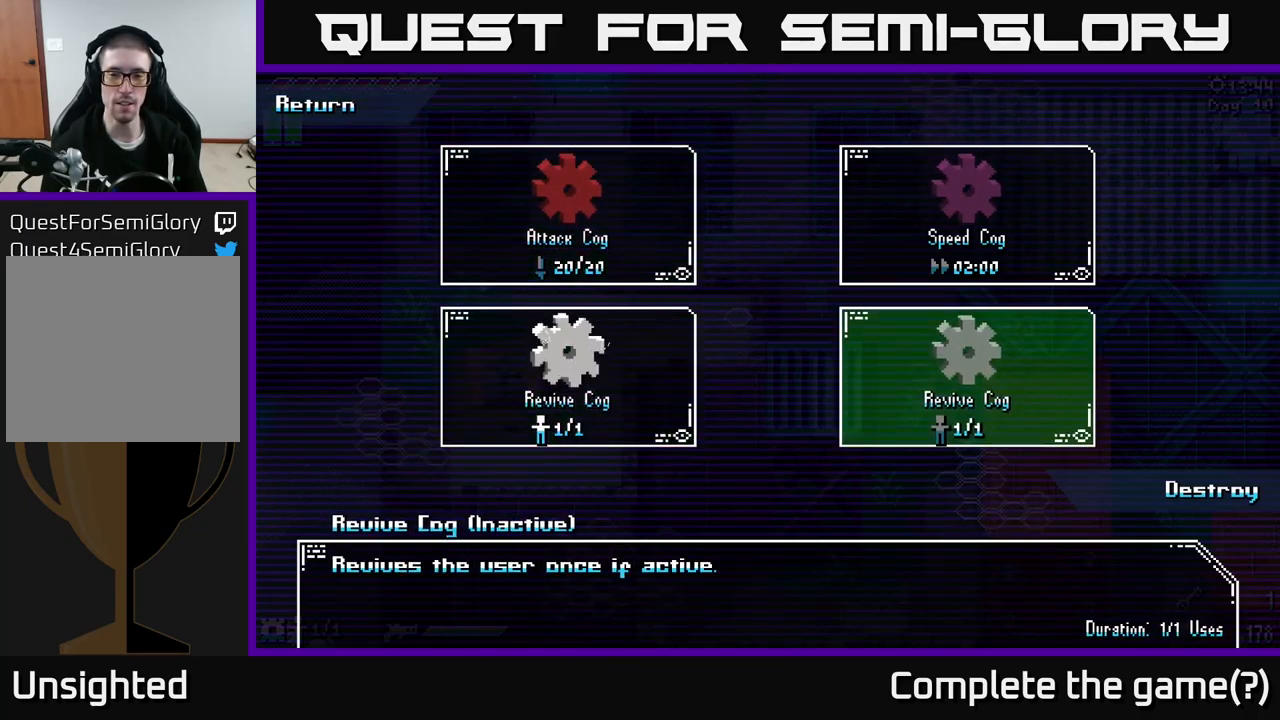
{"buttons": [], "left_stick": "center", "right_stick": "center", "events": [[283, "A", "down"], [383, "A", "up"]]}
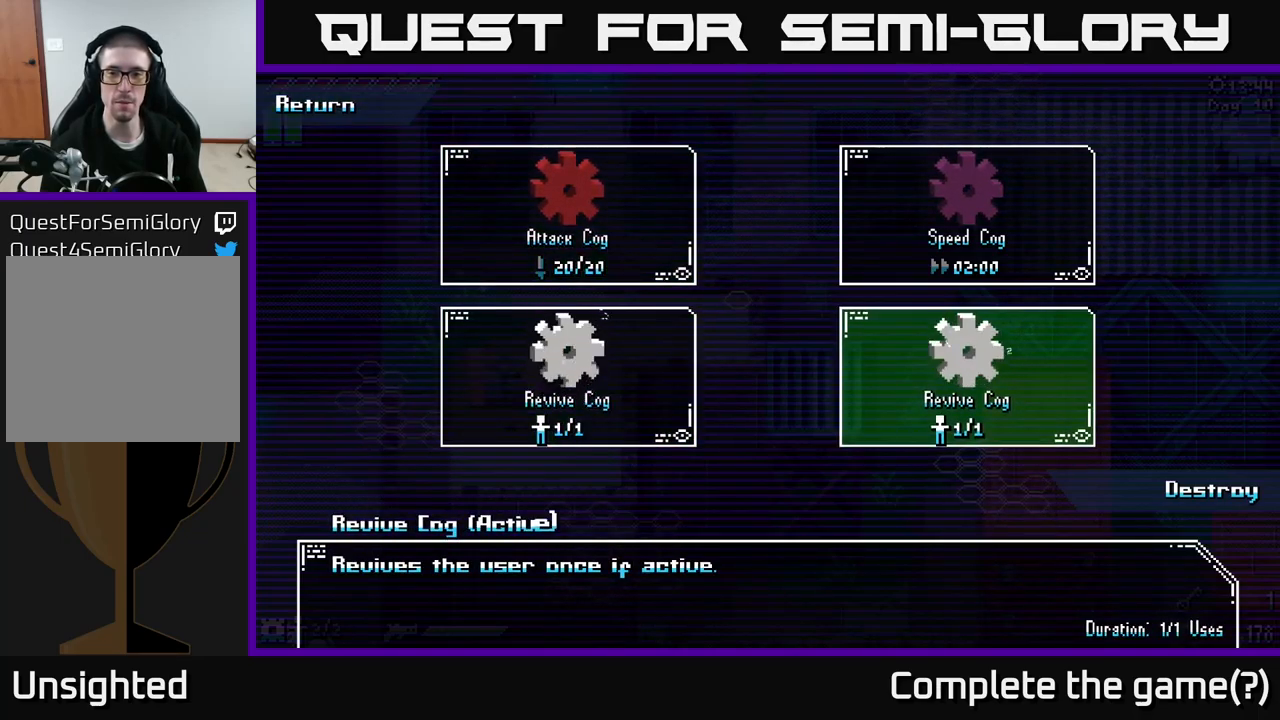
{"buttons": [], "left_stick": "center", "right_stick": "center", "events": []}
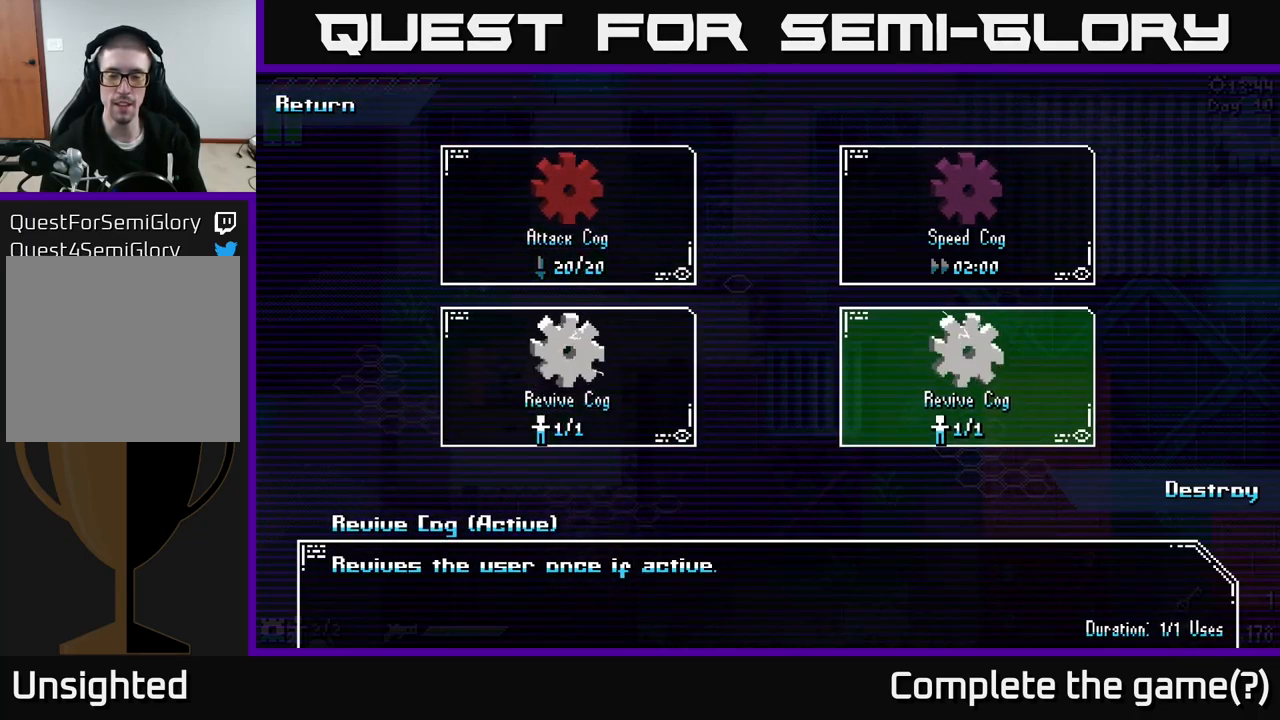
{"buttons": [], "left_stick": "center", "right_stick": "center", "events": [[317, "B", "down"], [400, "B", "up"]]}
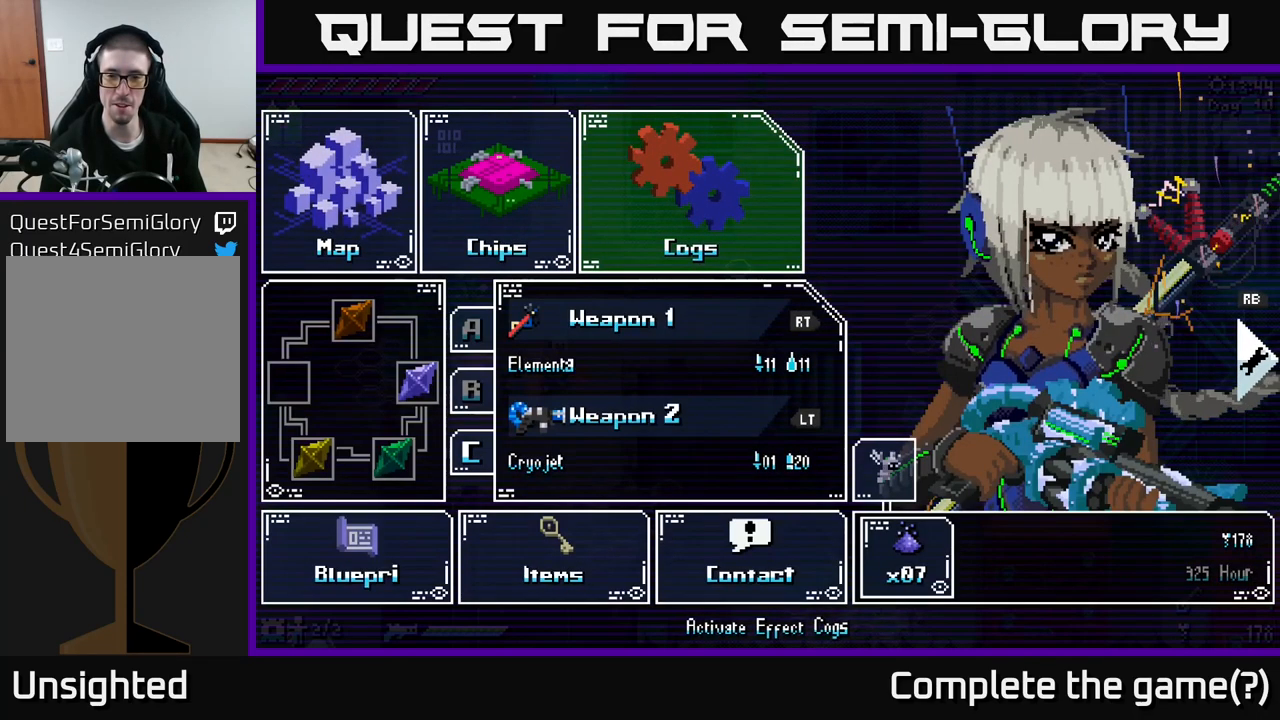
{"buttons": [], "left_stick": "center", "right_stick": "center", "events": [[183, "B", "down"], [233, "B", "up"]]}
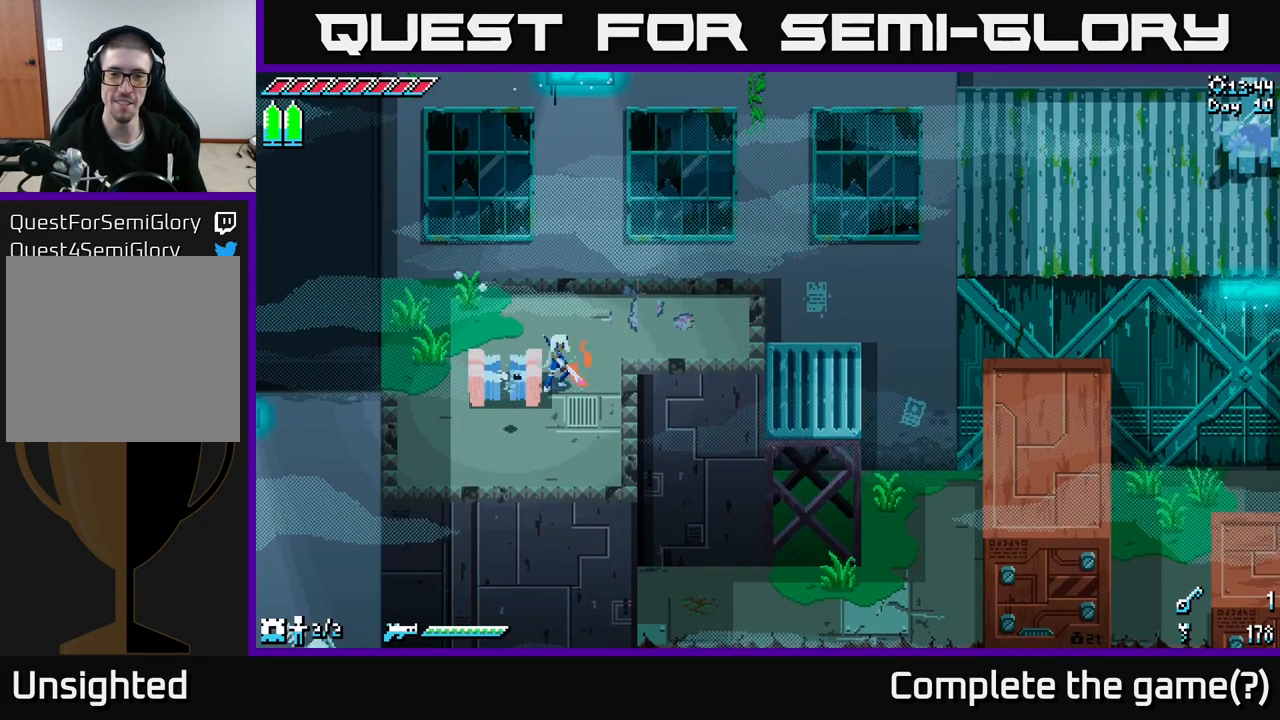
{"buttons": ["X"], "left_stick": "down", "right_stick": "center", "events": [[50, "left_stick", "up"], [167, "X", "down"], [500, "left_stick", "down"]]}
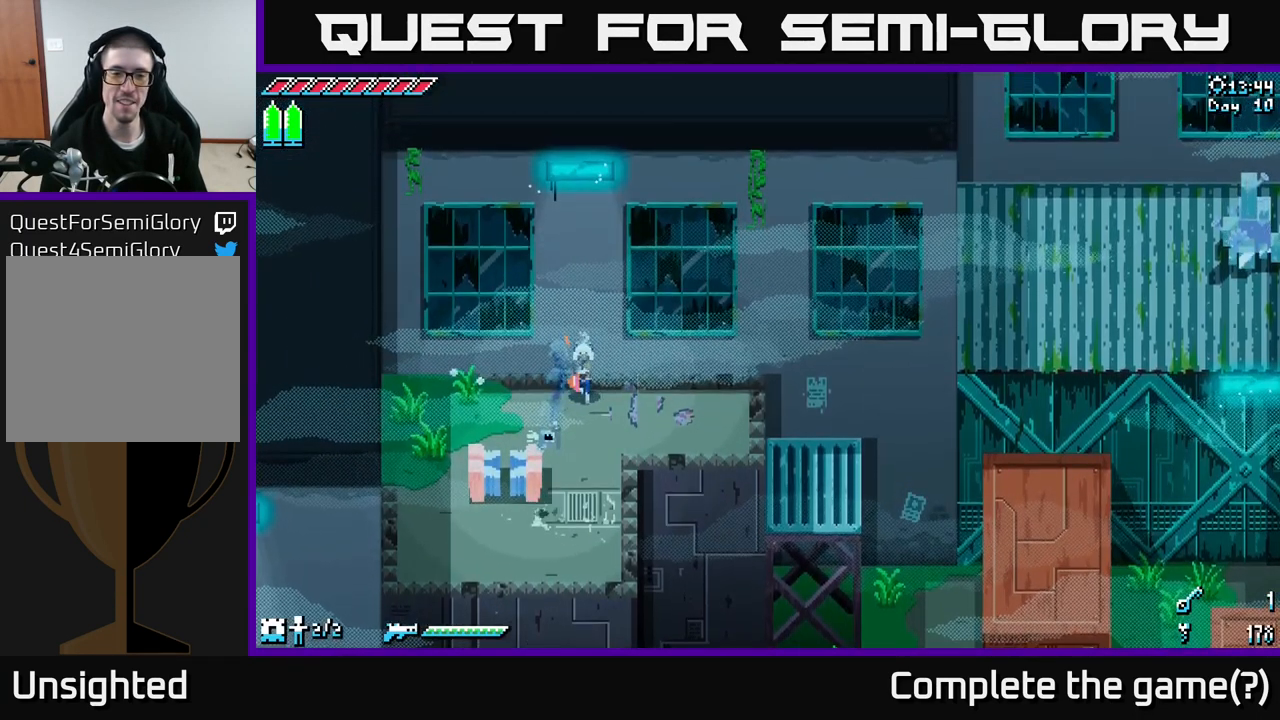
{"buttons": [], "left_stick": "down", "right_stick": "down", "events": [[300, "X", "up"], [417, "right_stick", "down"]]}
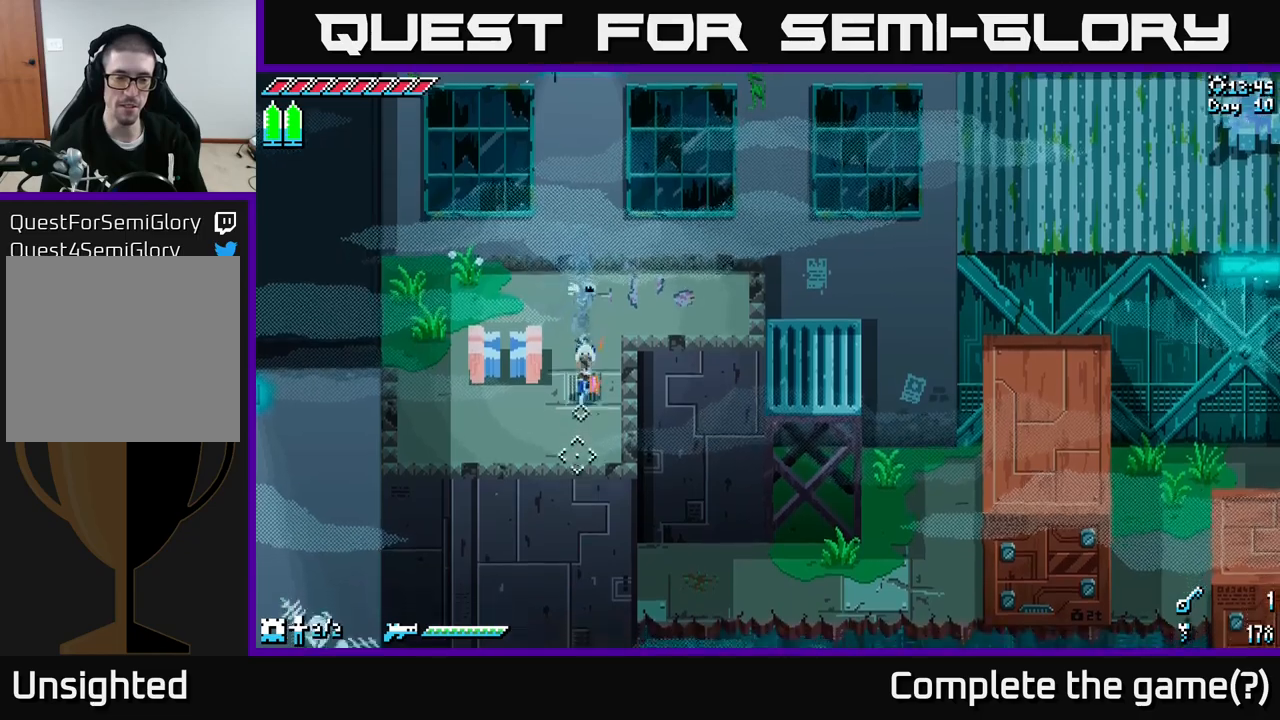
{"buttons": [], "left_stick": "center", "right_stick": "center", "events": [[184, "left_stick", "center"], [367, "right_stick", "center"]]}
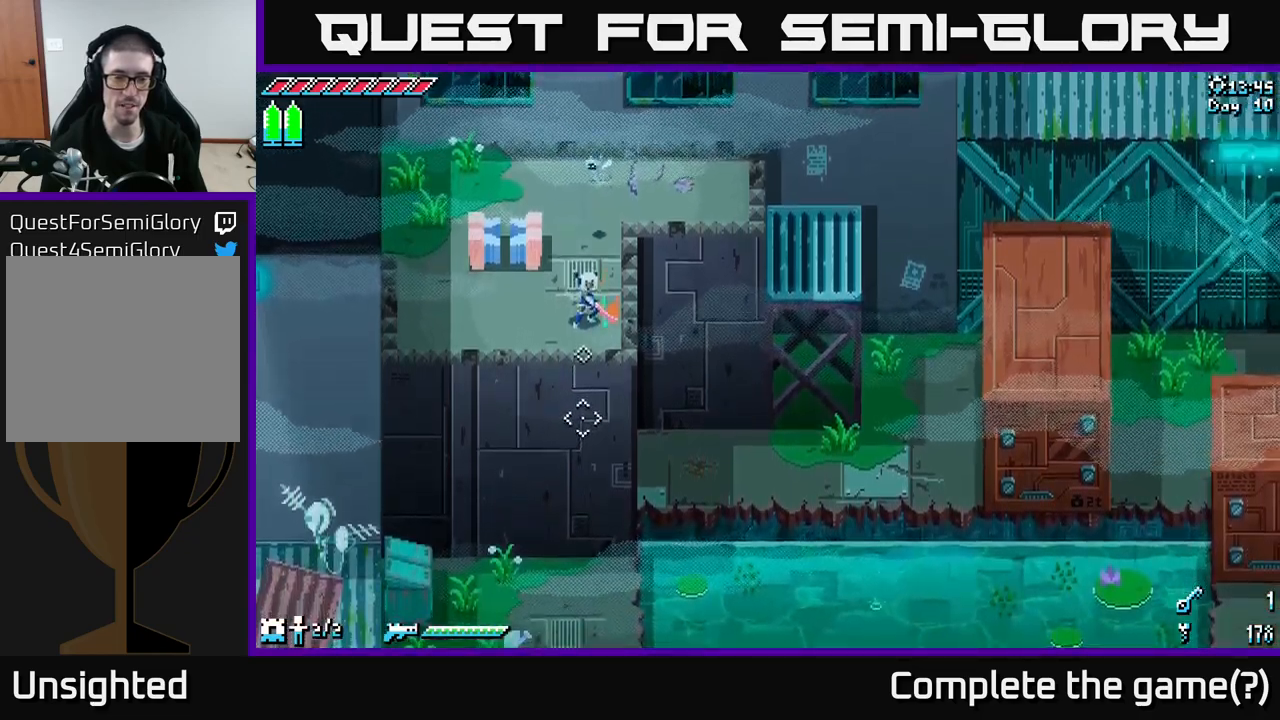
{"buttons": [], "left_stick": "center", "right_stick": "center", "events": [[50, "left_stick", "down-left"], [100, "left_stick", "center"]]}